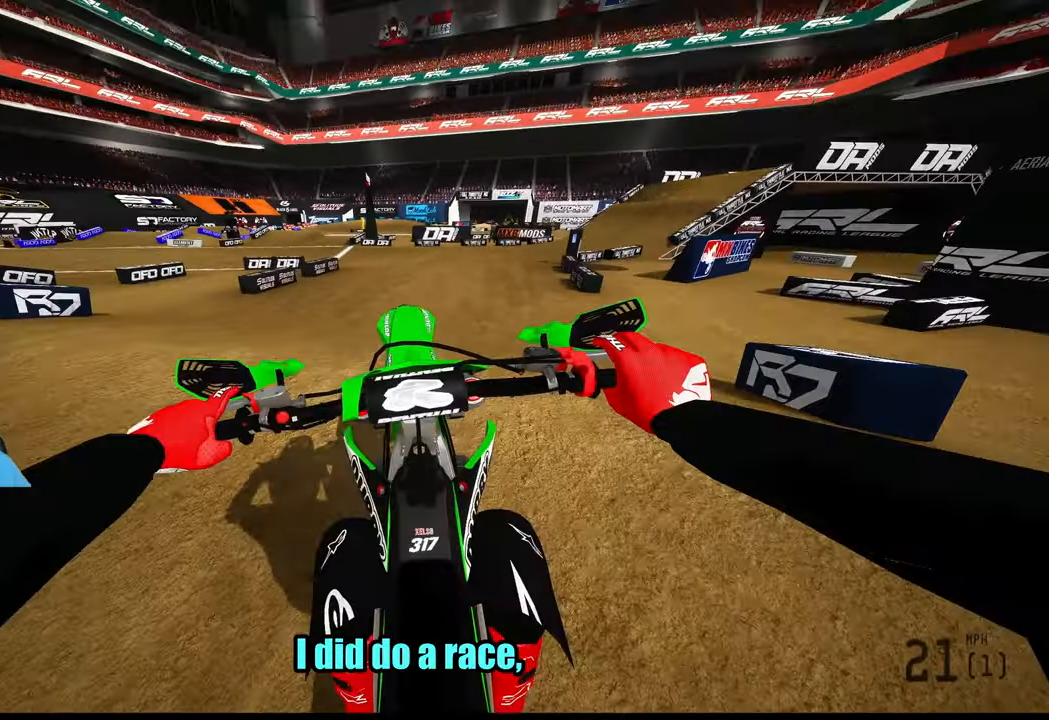
Gameplay with a controller (PlayStation layout); each line is a JSON object with the inputs held at the frame after it (dt_ms = milliseconds from this image to that frame). "button_events" lists button changes between this image and that frame as [ms after this image, input, new state], when the widget could be followed in between (sticks are given only as held states). Not read: HOME.
{"dt_ms": 500, "buttons": ["R2"], "left_stick": "up-right", "right_stick": "up", "button_events": [[250, "R2", "up"], [350, "R2", "down"]]}
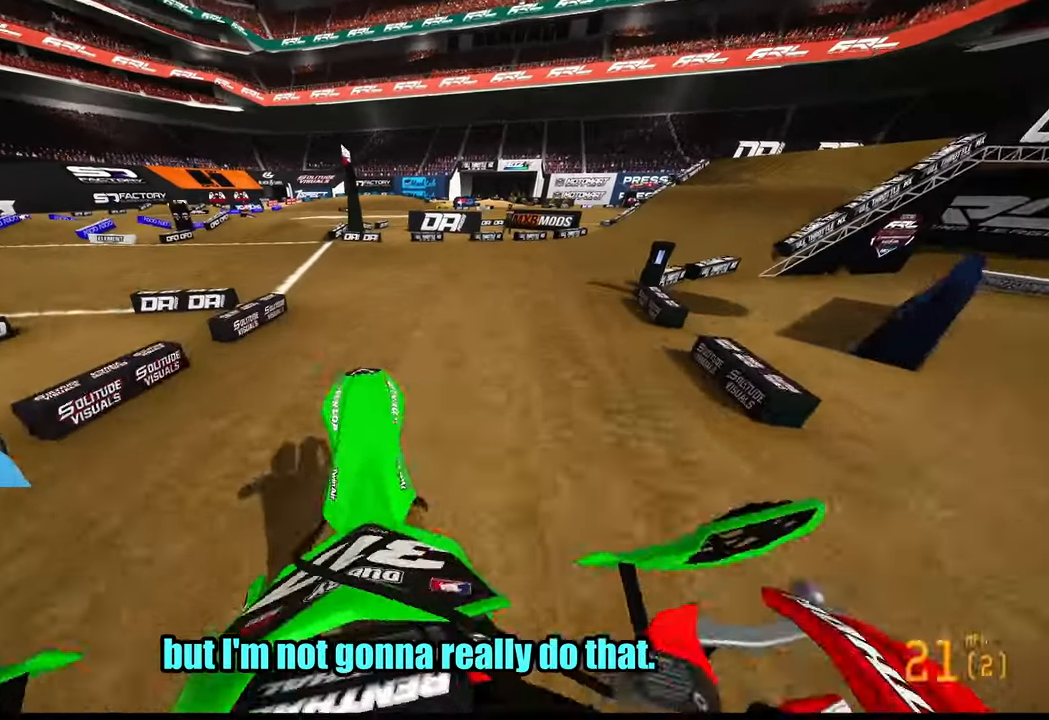
{"dt_ms": 500, "buttons": [], "left_stick": "up-right", "right_stick": "up-left", "button_events": [[350, "R2", "up"]]}
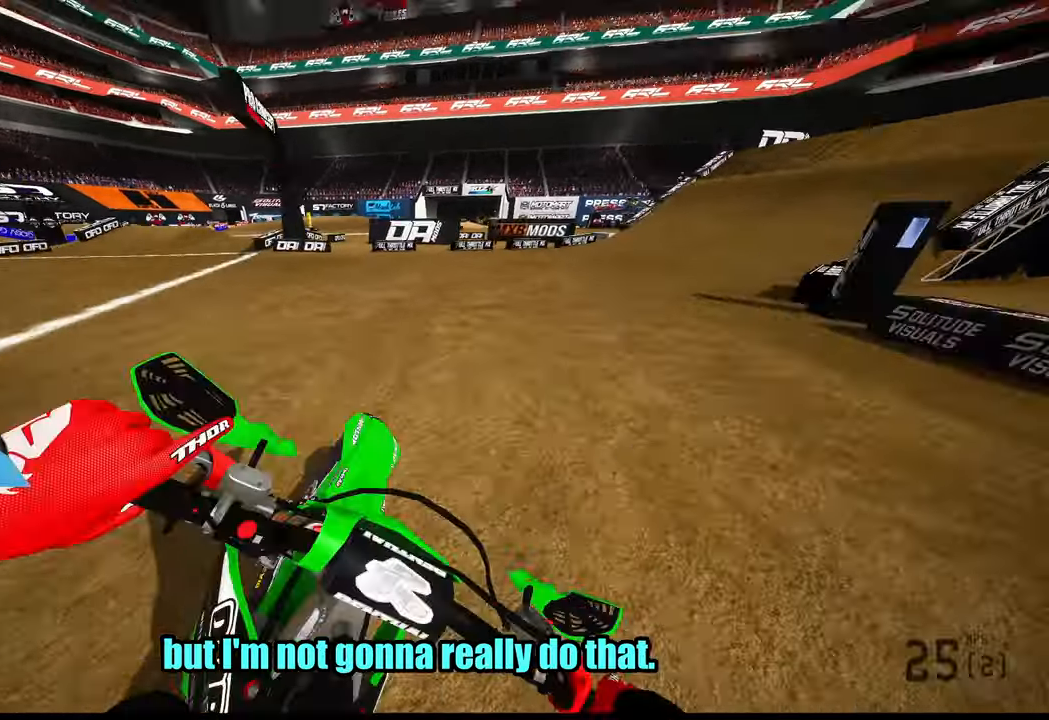
{"dt_ms": 500, "buttons": ["R2"], "left_stick": "up-right", "right_stick": "up-left"}
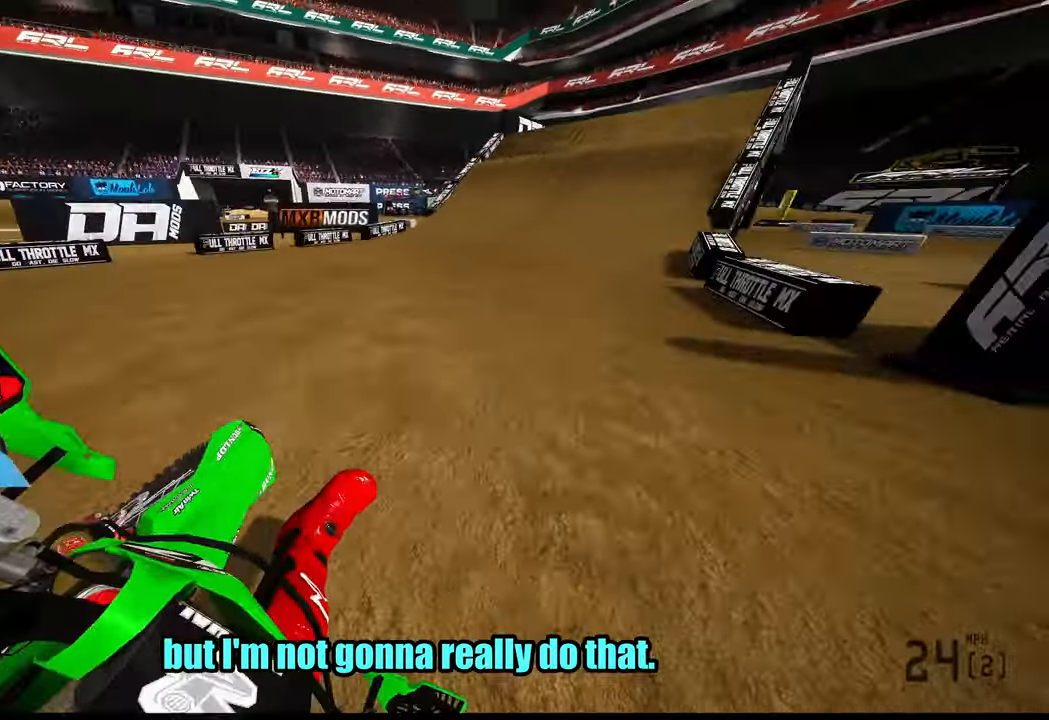
{"dt_ms": 500, "buttons": ["R2"], "left_stick": "up", "right_stick": "center", "button_events": [[267, "R3", "down"], [367, "R3", "up"]]}
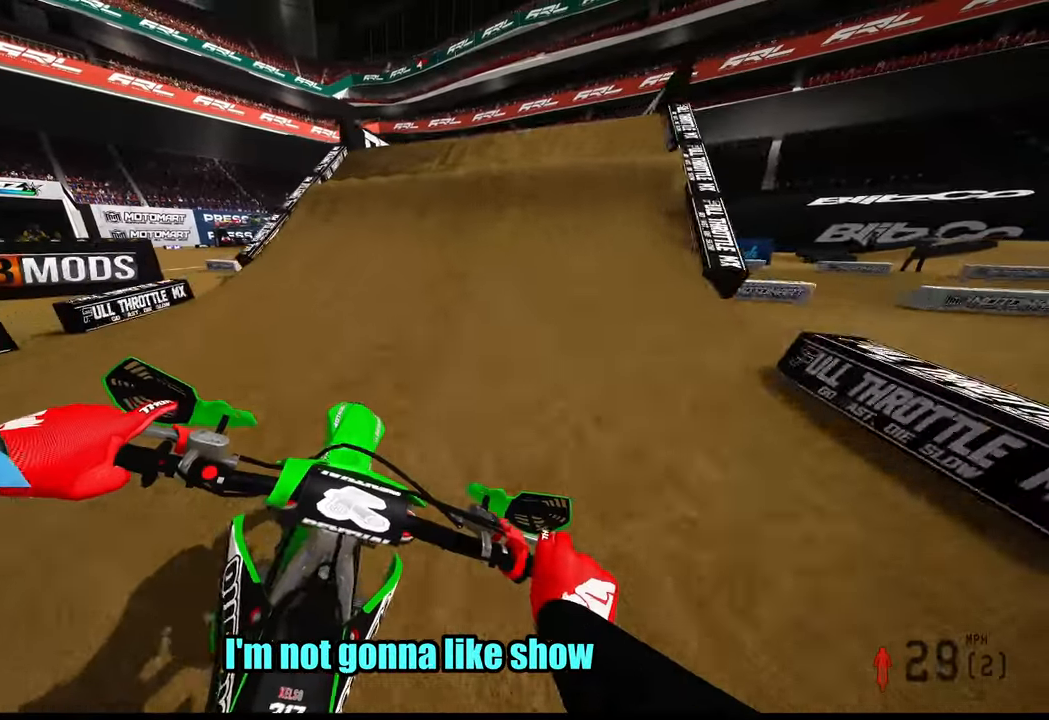
{"dt_ms": 500, "buttons": ["R2"], "left_stick": "up", "right_stick": "up"}
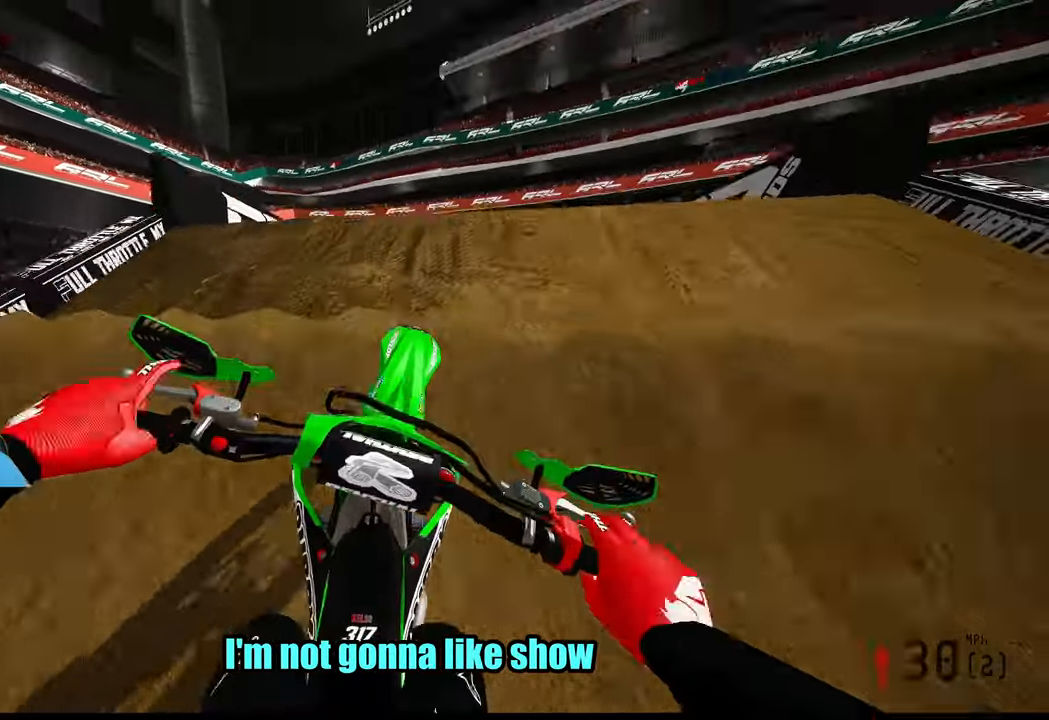
{"dt_ms": 1000, "buttons": [], "left_stick": "up", "right_stick": "center"}
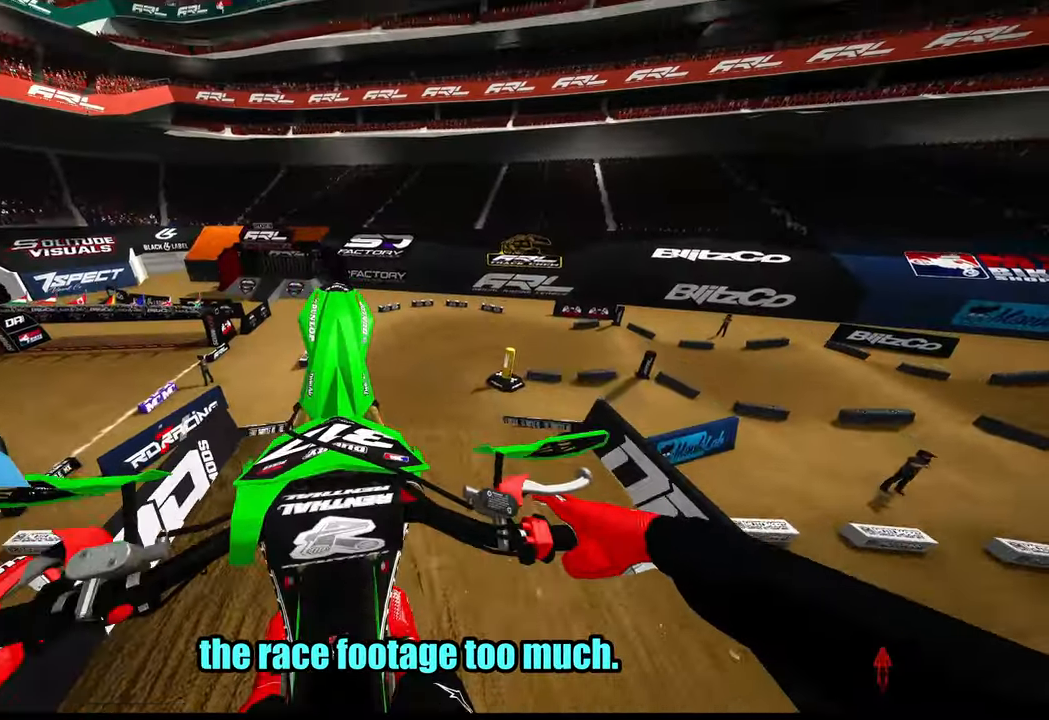
{"dt_ms": 500, "buttons": [], "left_stick": "center", "right_stick": "center", "button_events": []}
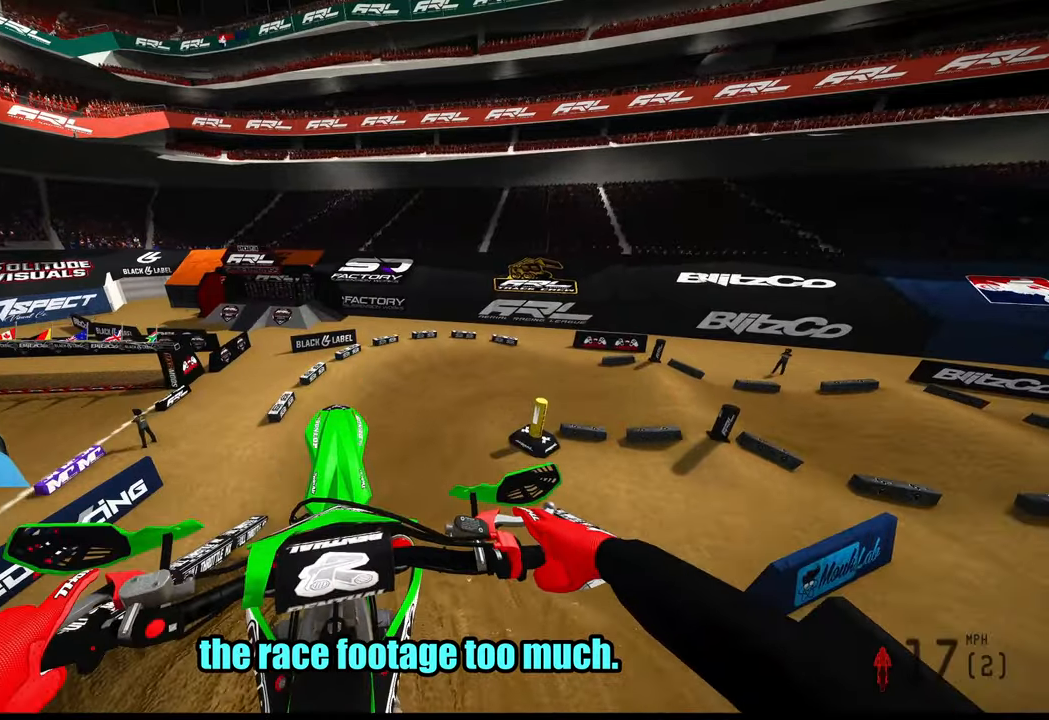
{"dt_ms": 1000, "buttons": [], "left_stick": "up-right", "right_stick": "left", "button_events": [[650, "R2", "down"], [750, "R3", "down"], [850, "R3", "up"], [900, "R2", "up"]]}
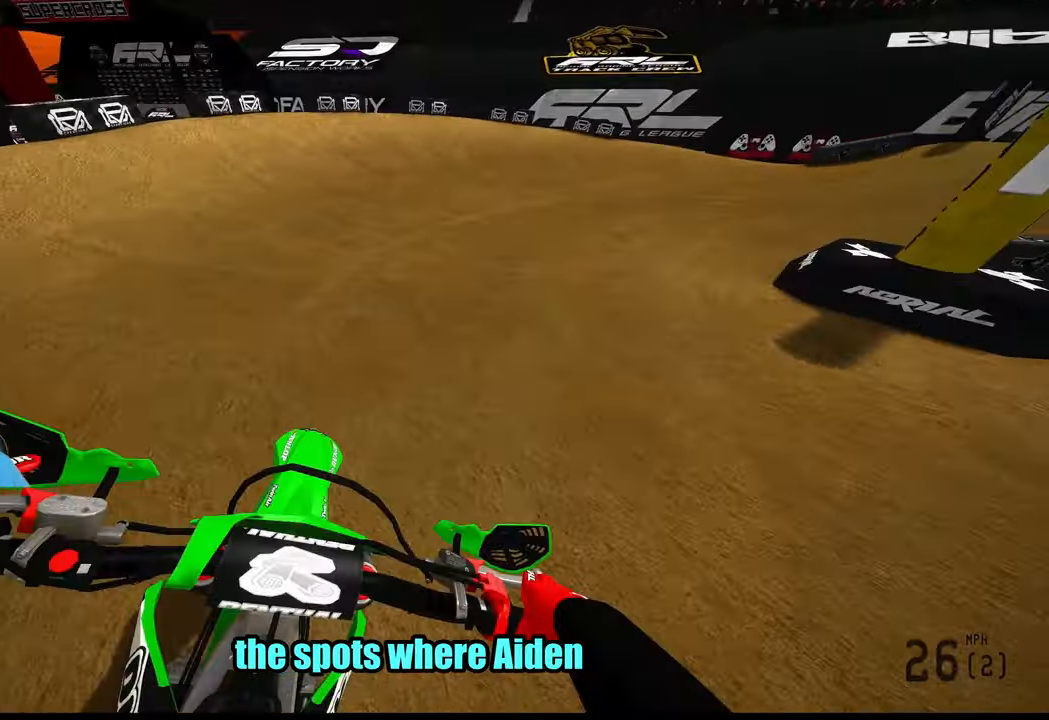
{"dt_ms": 500, "buttons": [], "left_stick": "up-right", "right_stick": "left", "button_events": []}
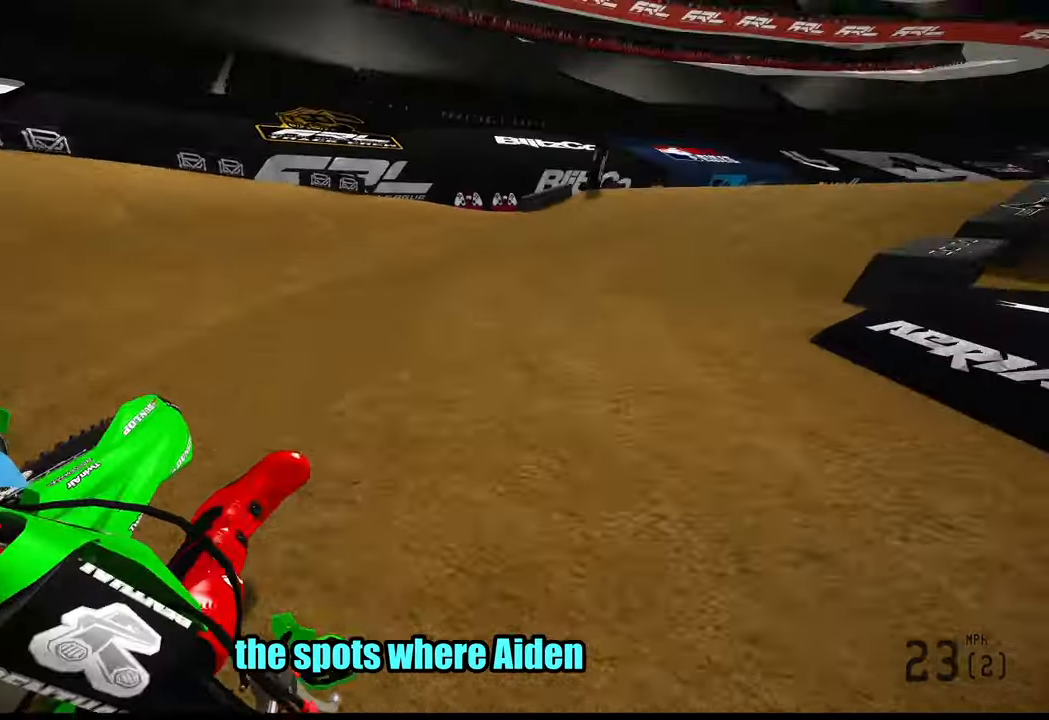
{"dt_ms": 500, "buttons": ["R2"], "left_stick": "up-right", "right_stick": "left", "button_events": [[33, "R2", "down"]]}
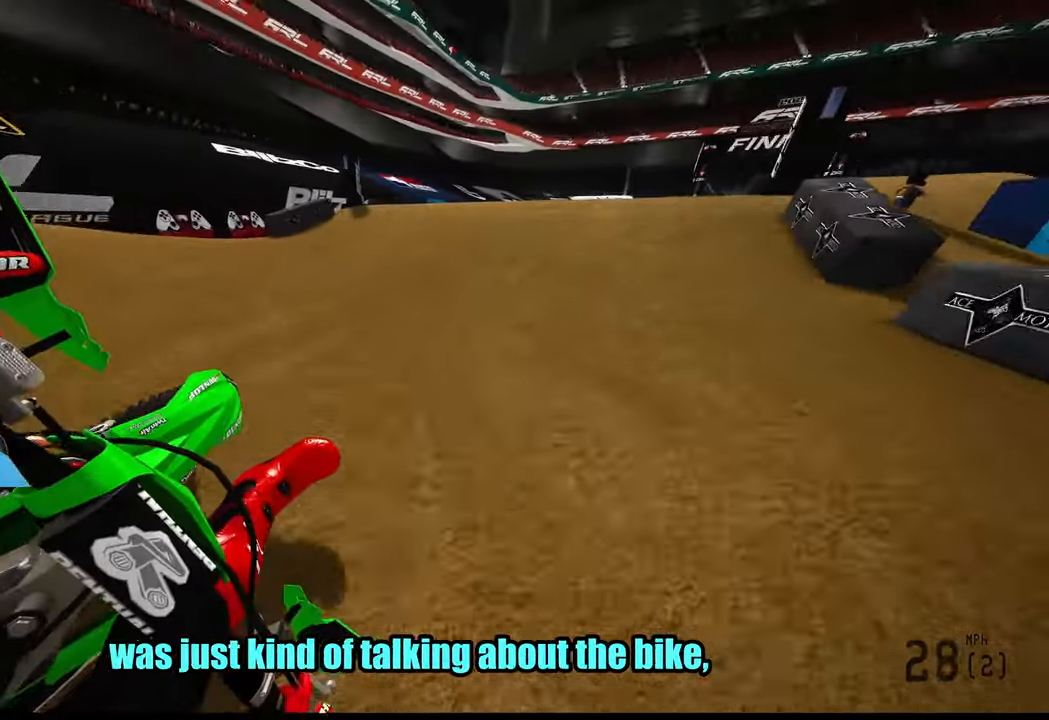
{"dt_ms": 500, "buttons": ["R3"], "left_stick": "up", "right_stick": "up-left", "button_events": [[100, "R3", "down"], [183, "R3", "up"], [450, "R3", "down"], [500, "R2", "up"]]}
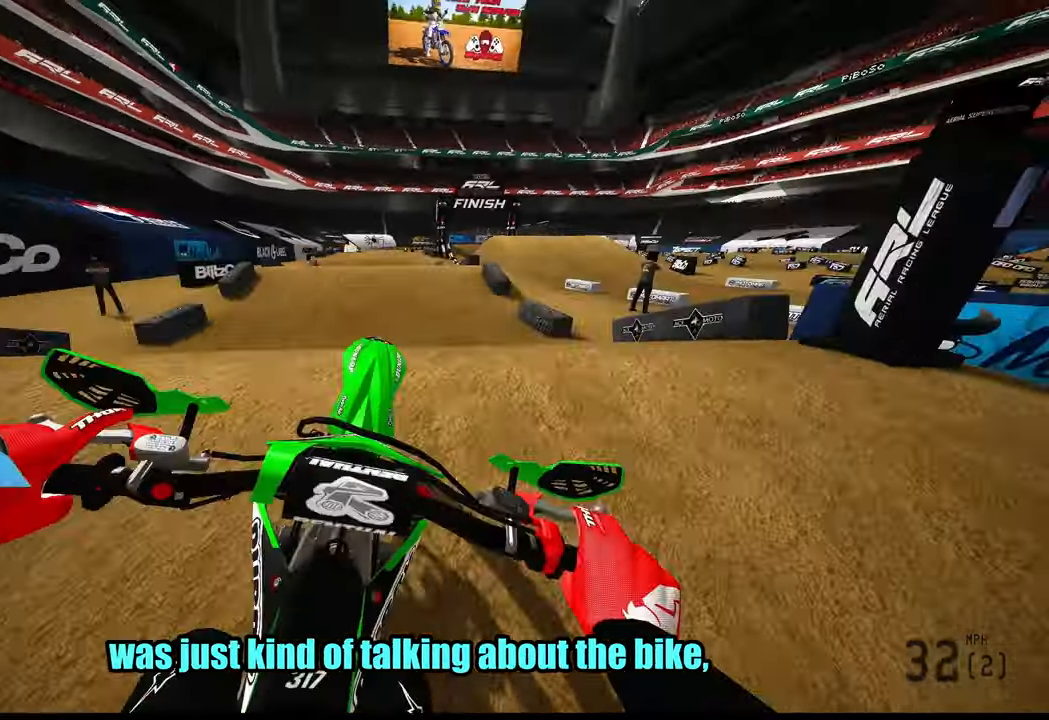
{"dt_ms": 1000, "buttons": ["R2"], "left_stick": "up-left", "right_stick": "center", "button_events": [[16, "R3", "up"], [233, "R2", "down"], [283, "R3", "down"], [383, "R3", "up"]]}